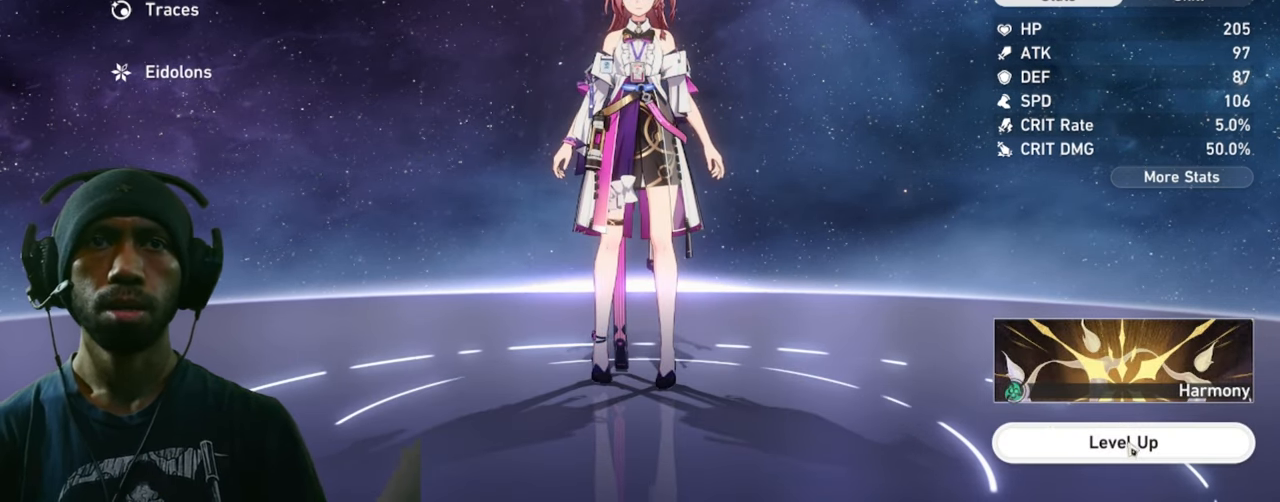
Gameplay with keyboard and mouse; each line is a JSON object with the keys and mouse buttons held at the frame after it. "events" lists presses ("down") and releases ("up") of "1", "3", "4", "5", "a", "alt", "b", "c", "ctrl", "d", "e", "f", "g", "q", "r", "s", "shift", "space", "t", "tab", "v", "w", "x", "z", "mouse_left", "mouse_wheel", "mouse_right", "mouse_mb4" and "mouse_mb5" between this image and that frame as [ms after this image, input, new state], when the widget could be followed in between. "mouse_left", "mouse_wheel", "mouse_right", "mouse_mb4", "mouse_mb5" = the "left", "wheel", "right", "mb4", "mb5" buttons of the "mouse" list. No other keys are recorded. "wheel" means that the mouse wheel is clicked or scrolled. Mouse movement is not recorded. Not read: 2.
{"keys": ["w"], "mouse": [], "events": [[366, "mouse_left", "up"]]}
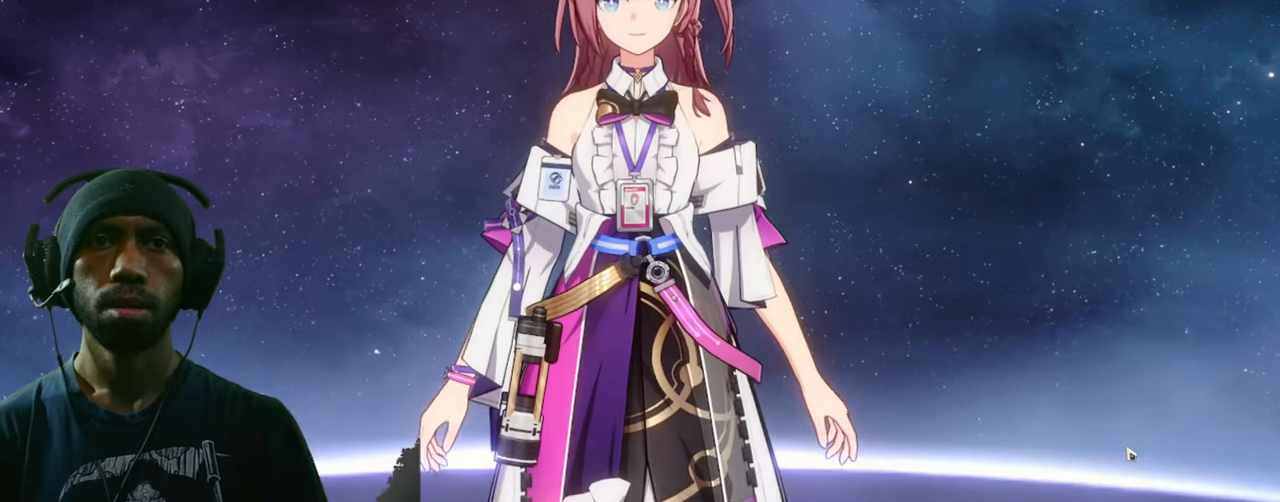
{"keys": ["w"], "mouse": [], "events": []}
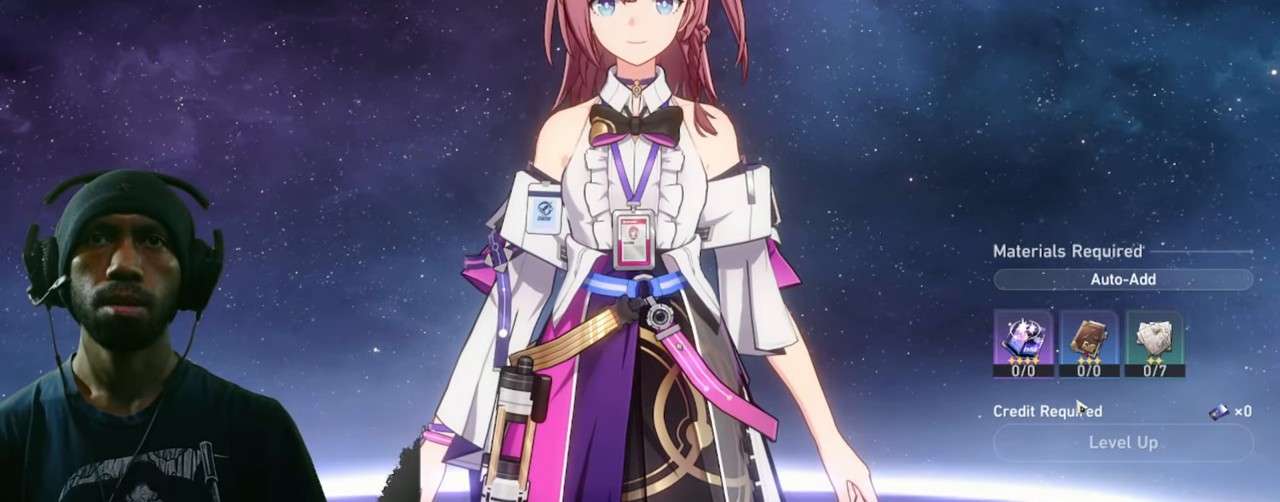
{"keys": ["w"], "mouse": [], "events": []}
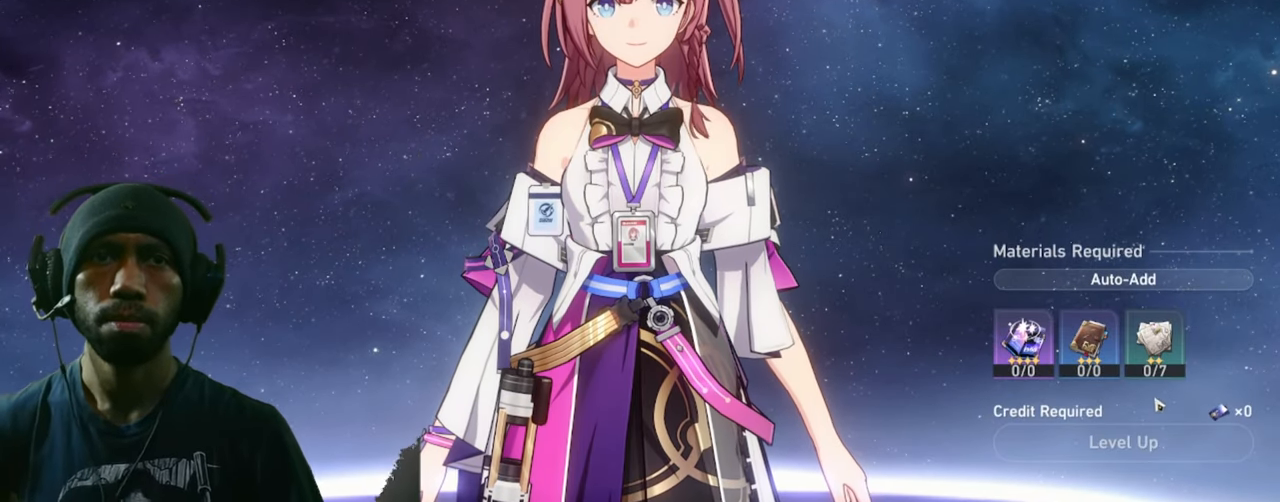
{"keys": ["w"], "mouse": [], "events": [[316, "mouse_left", "down"], [466, "mouse_left", "up"]]}
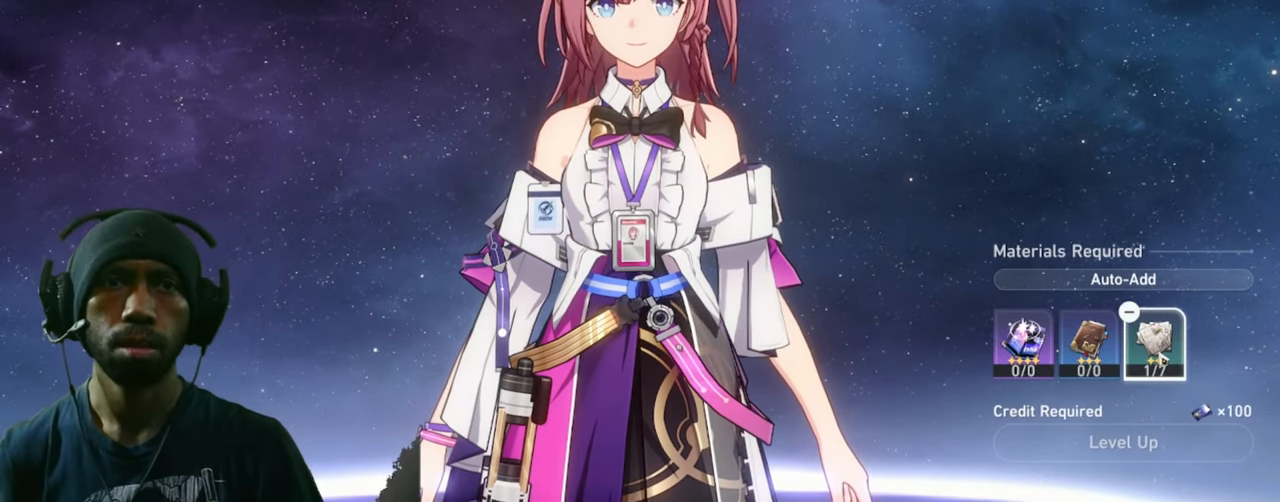
{"keys": ["w"], "mouse": [], "events": []}
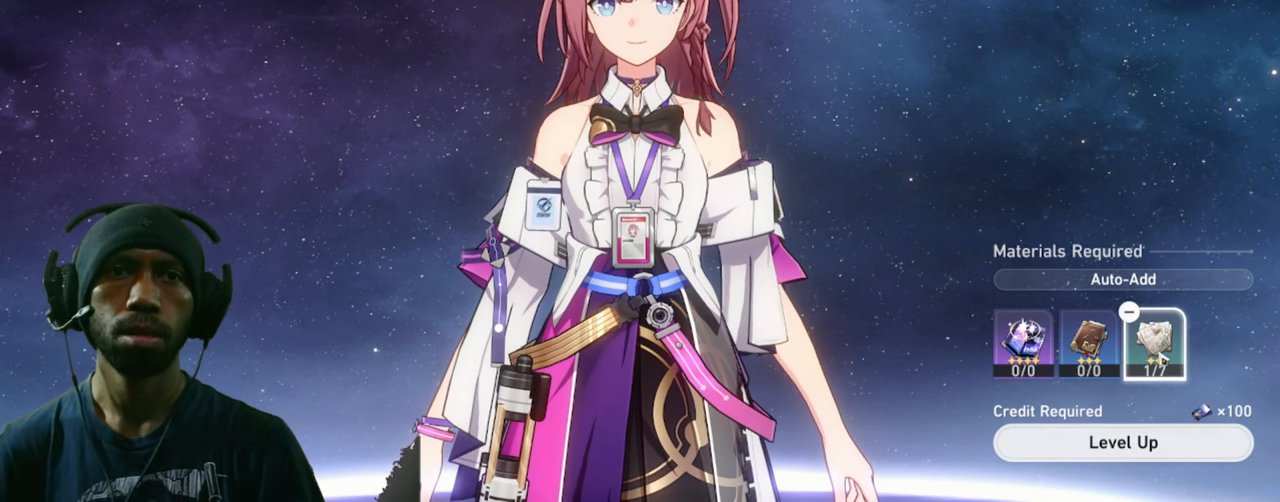
{"keys": ["w"], "mouse": [], "events": []}
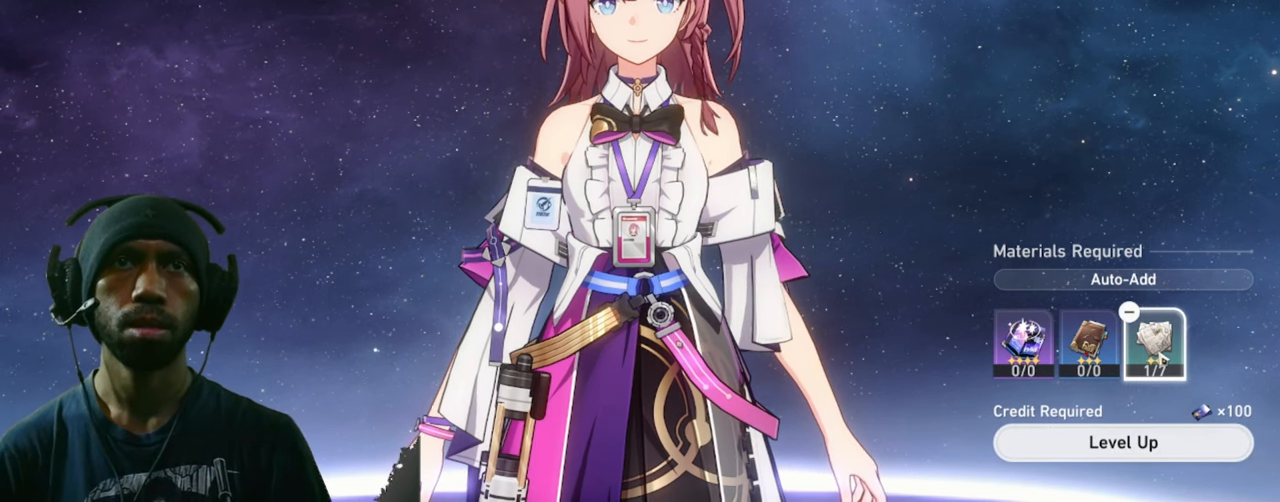
{"keys": ["w"], "mouse": [], "events": []}
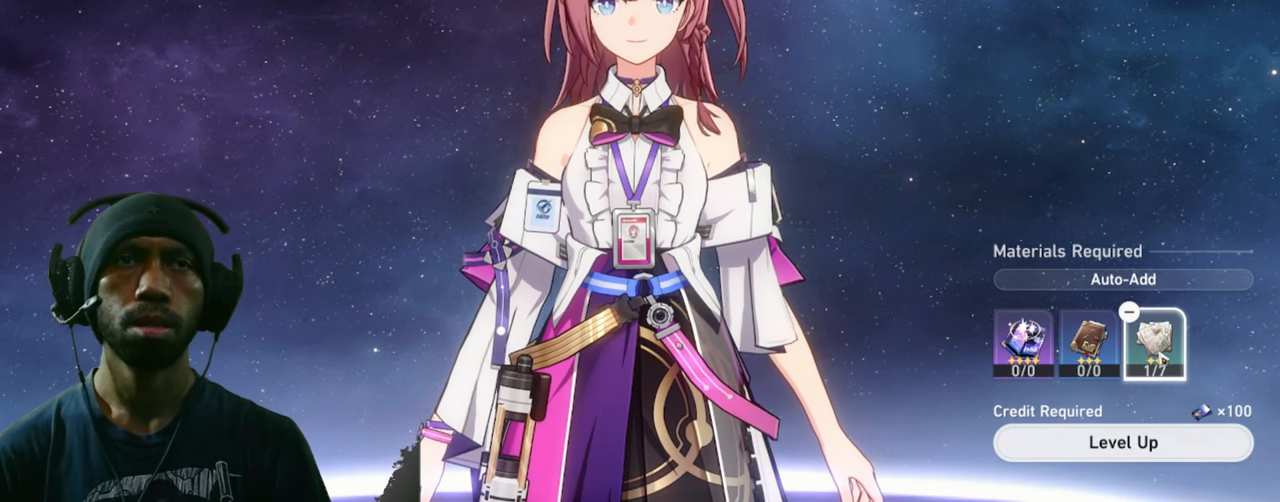
{"keys": ["w"], "mouse": [], "events": []}
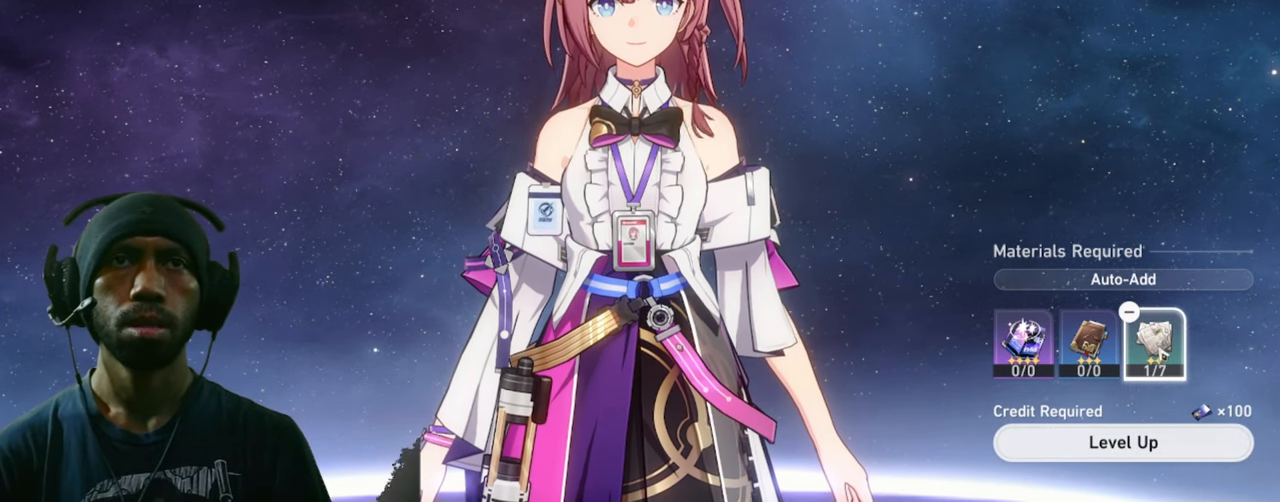
{"keys": ["w"], "mouse": [], "events": []}
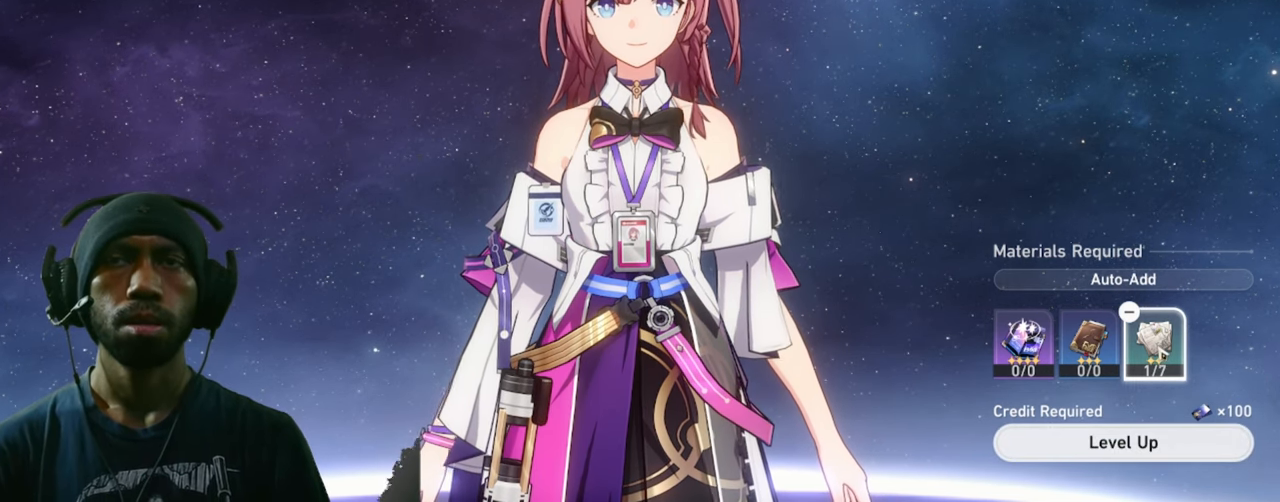
{"keys": ["w"], "mouse": [], "events": []}
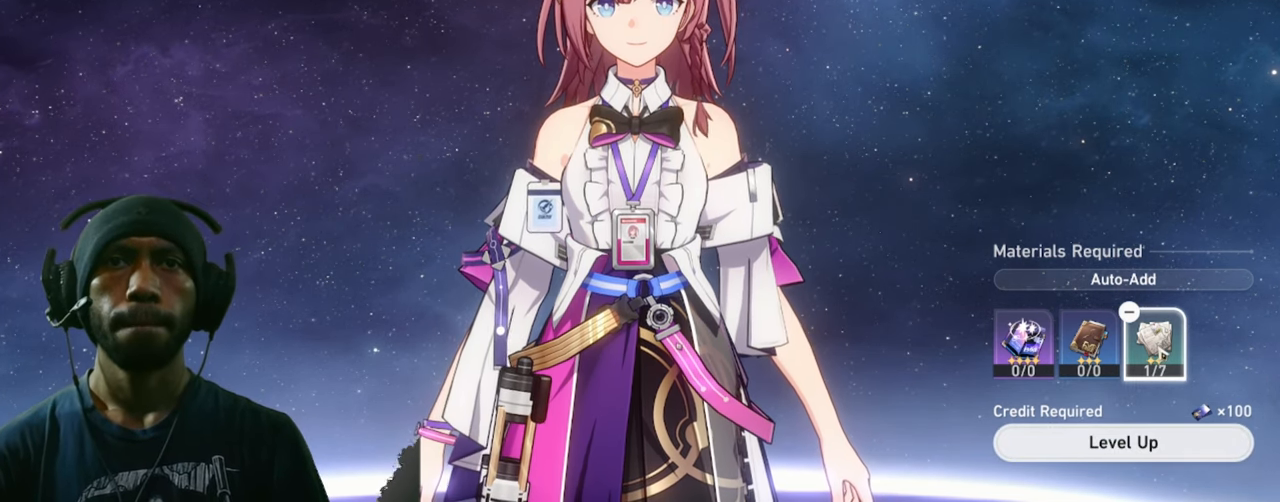
{"keys": ["w"], "mouse": [], "events": []}
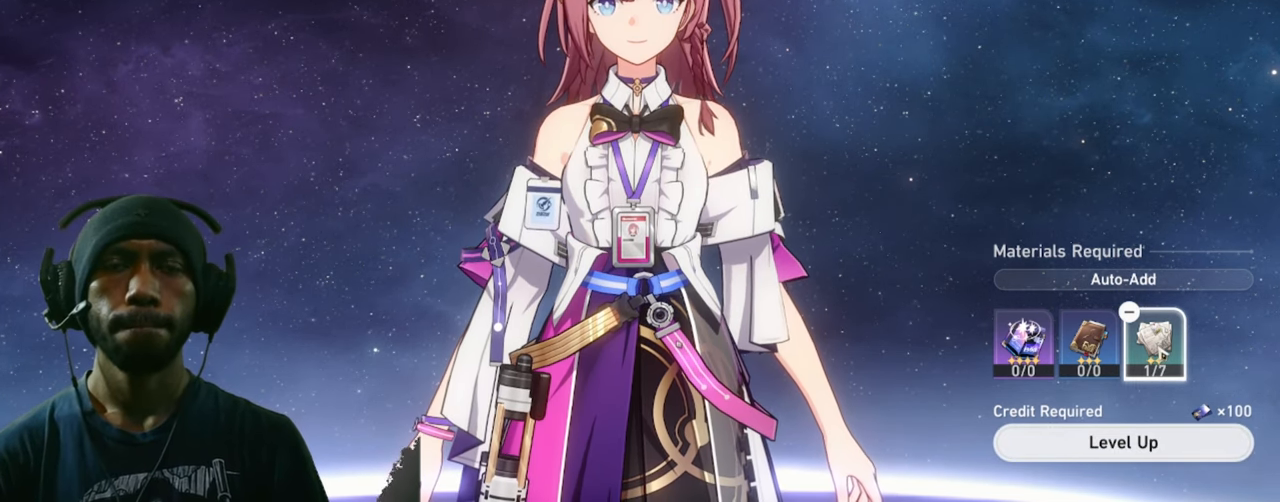
{"keys": ["w"], "mouse": [], "events": []}
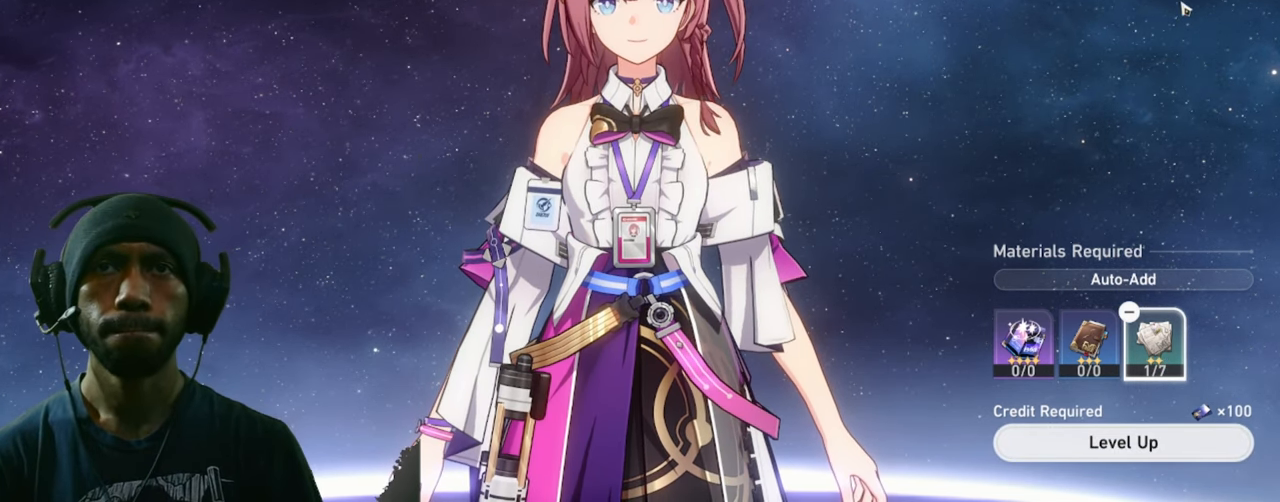
{"keys": ["w"], "mouse": [], "events": []}
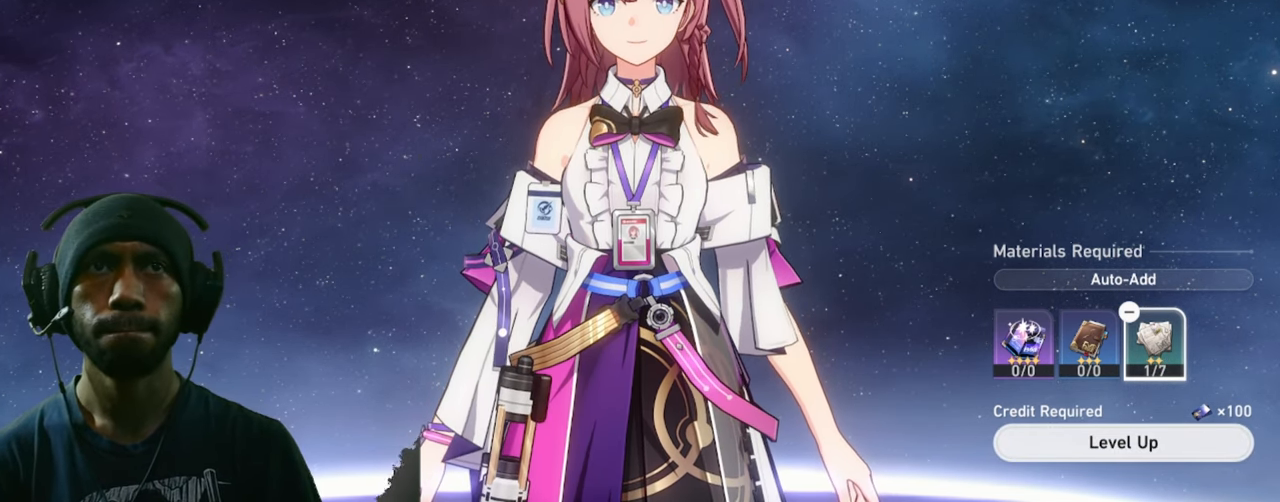
{"keys": ["w"], "mouse": [], "events": []}
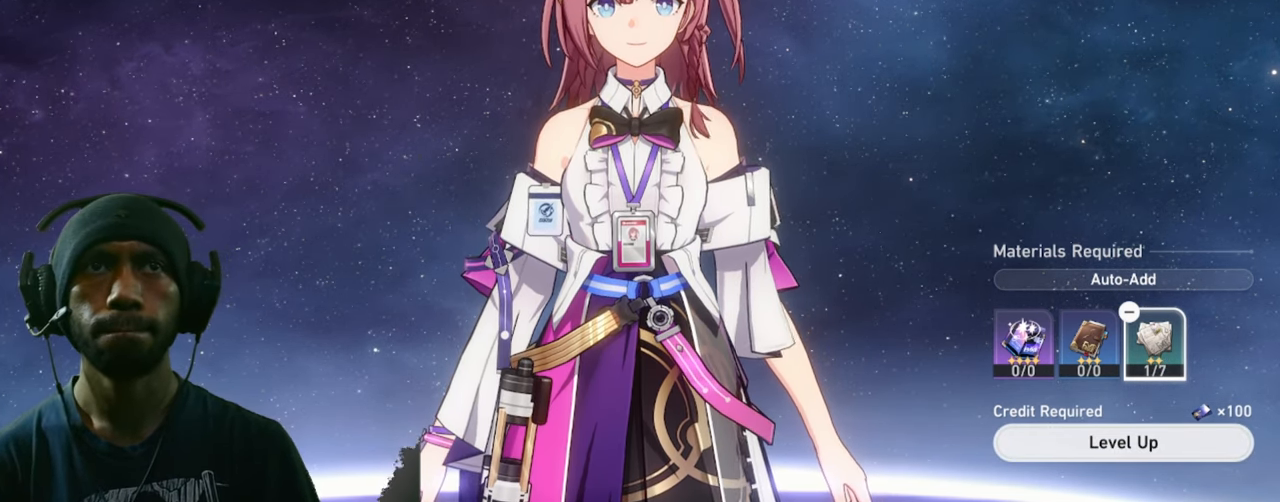
{"keys": ["w"], "mouse": [], "events": []}
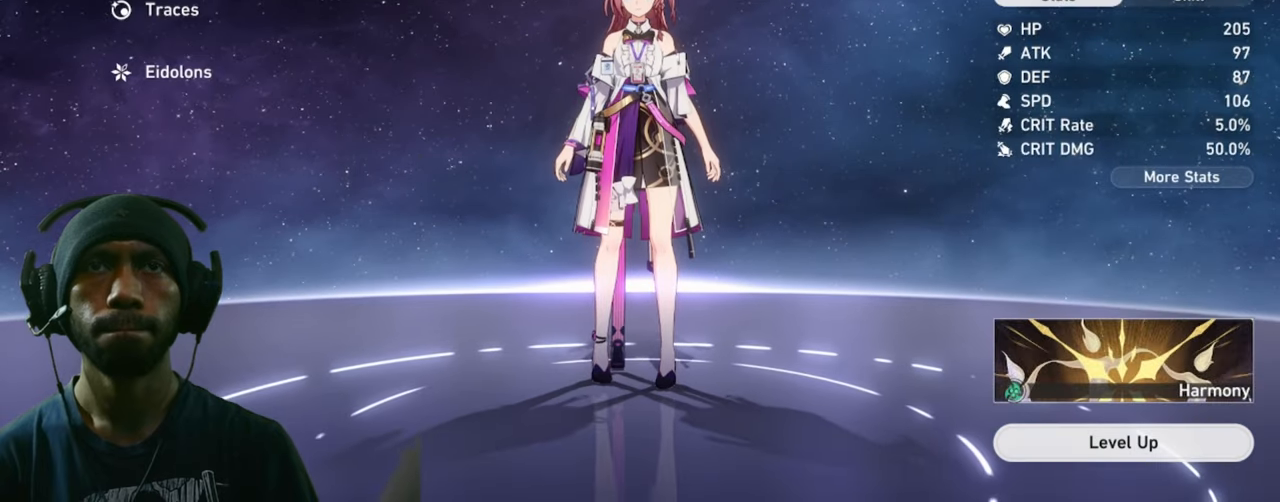
{"keys": ["w"], "mouse": [], "events": []}
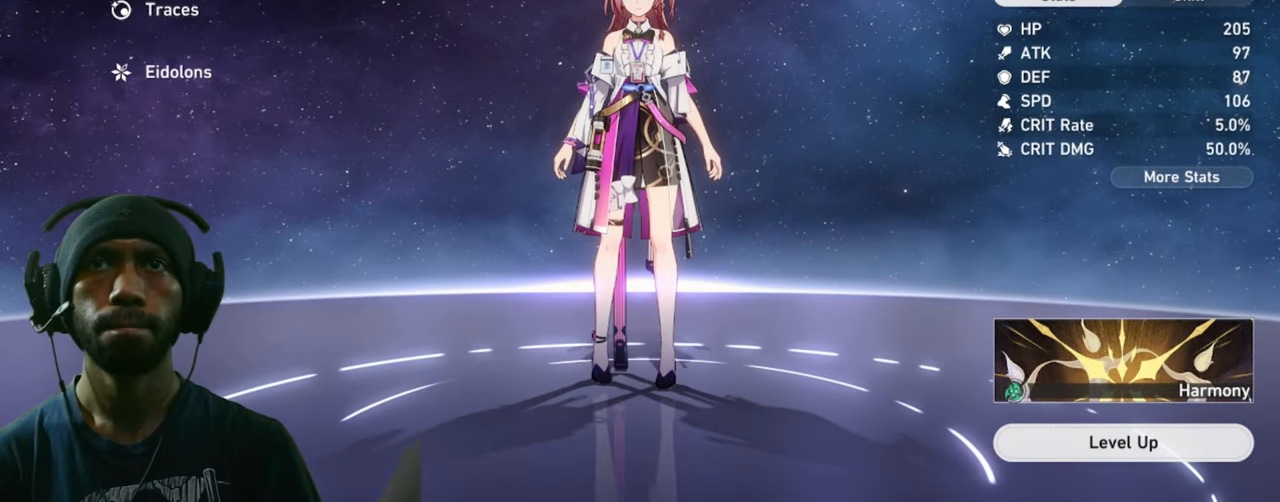
{"keys": ["w"], "mouse": [], "events": [[83, "mouse_left", "down"], [217, "mouse_left", "up"]]}
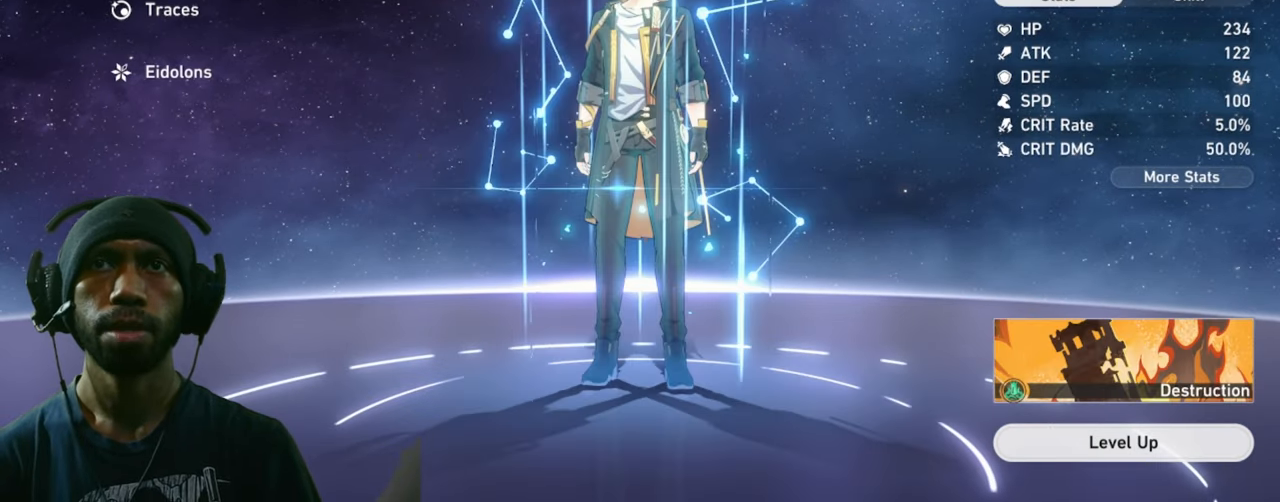
{"keys": ["w"], "mouse": [], "events": []}
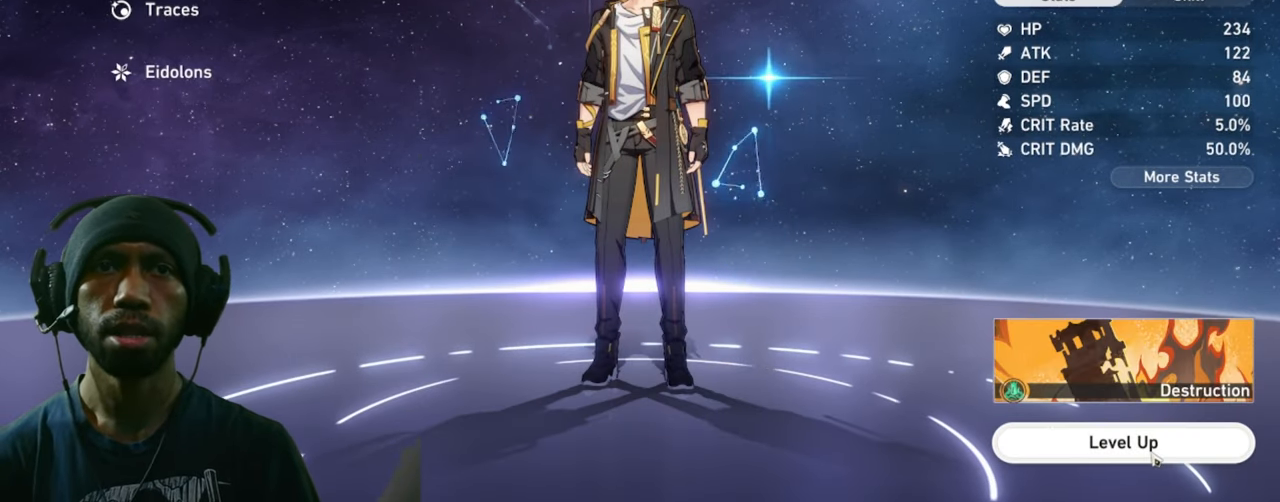
{"keys": ["w"], "mouse": [], "events": []}
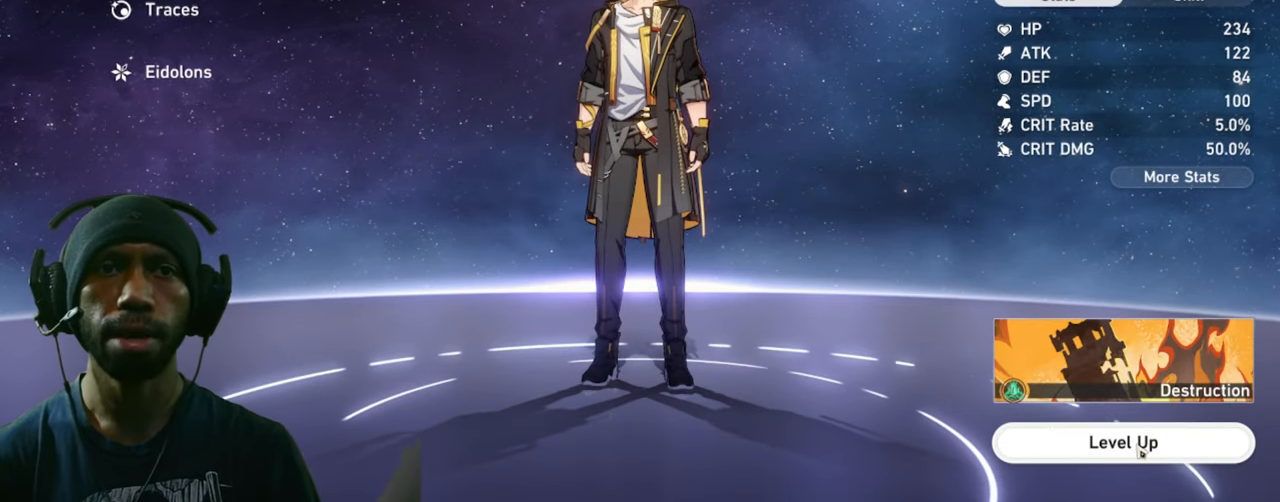
{"keys": ["w"], "mouse": [], "events": []}
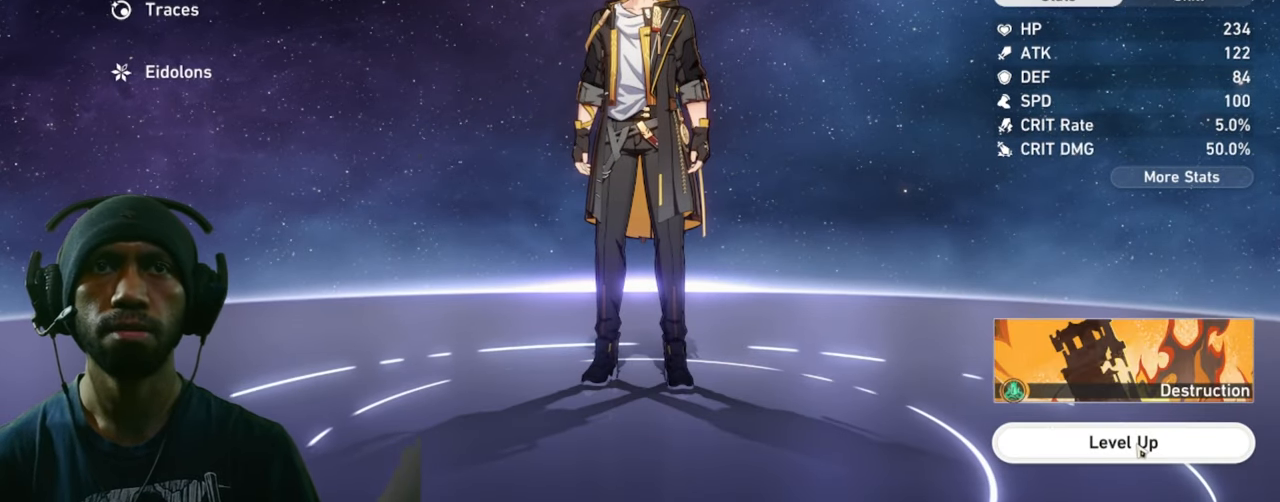
{"keys": ["w"], "mouse": ["left"], "events": [[333, "mouse_left", "down"]]}
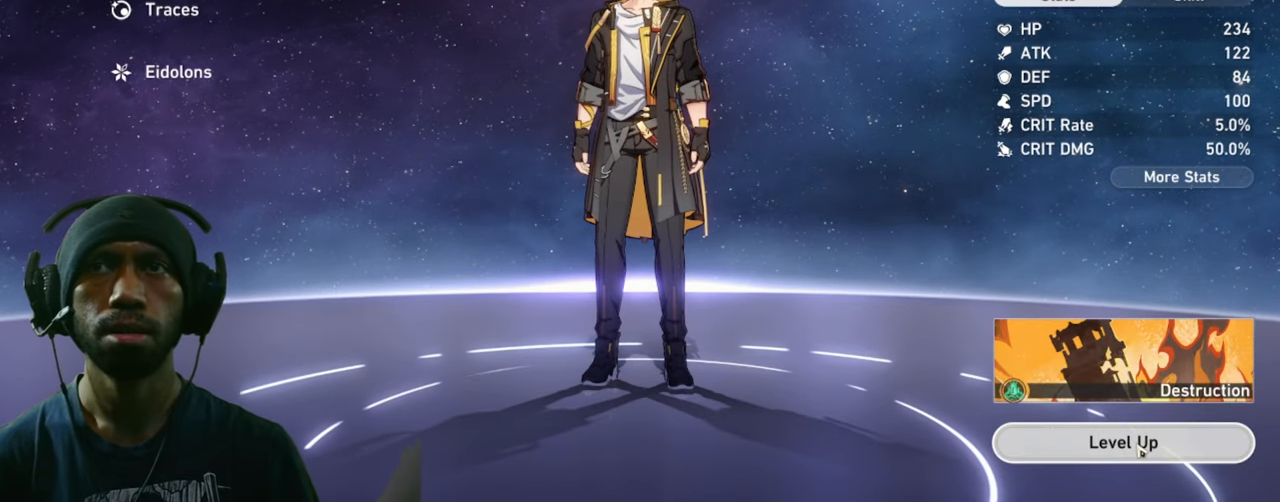
{"keys": ["w"], "mouse": [], "events": [[483, "mouse_left", "up"]]}
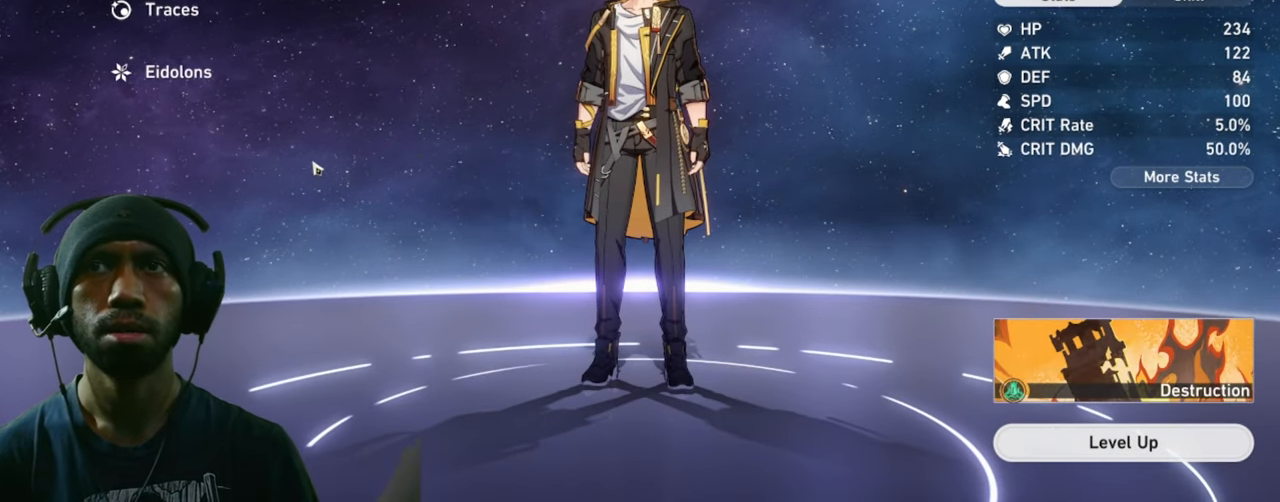
{"keys": ["w"], "mouse": ["left"], "events": [[483, "mouse_left", "down"]]}
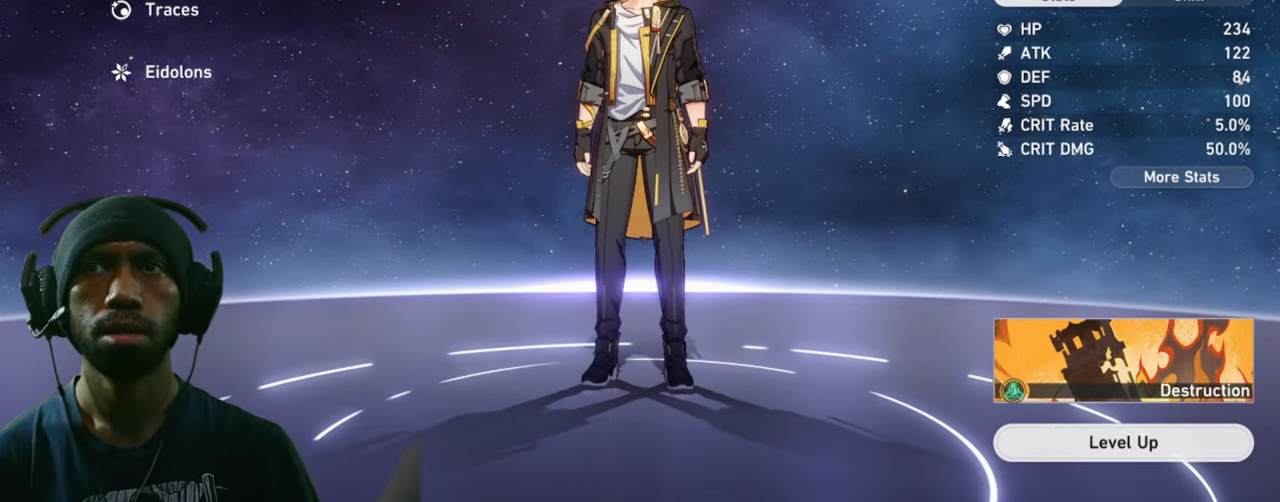
{"keys": ["w"], "mouse": [], "events": [[117, "mouse_left", "up"]]}
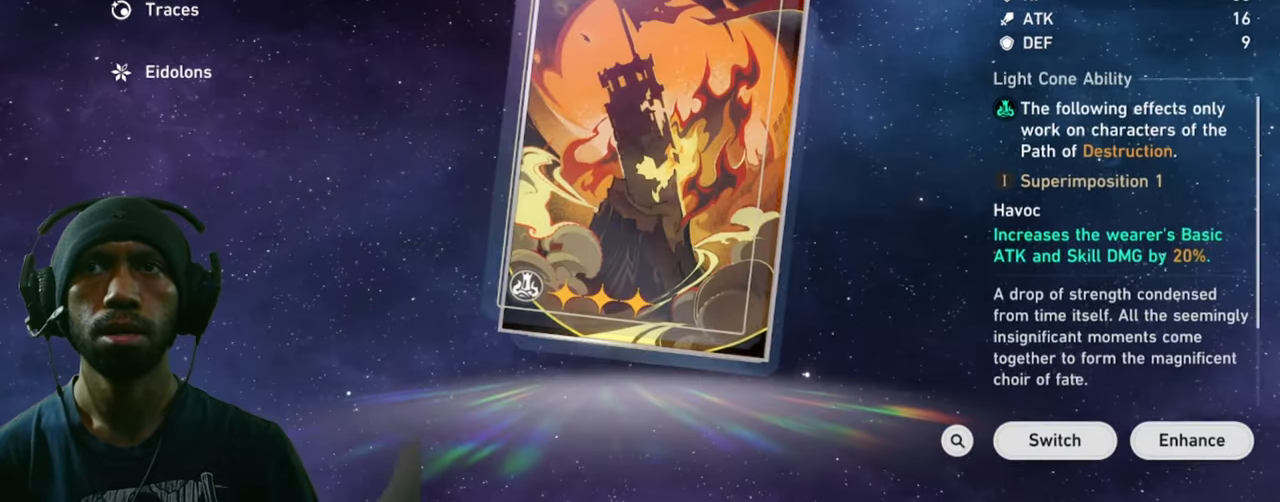
{"keys": ["w"], "mouse": [], "events": []}
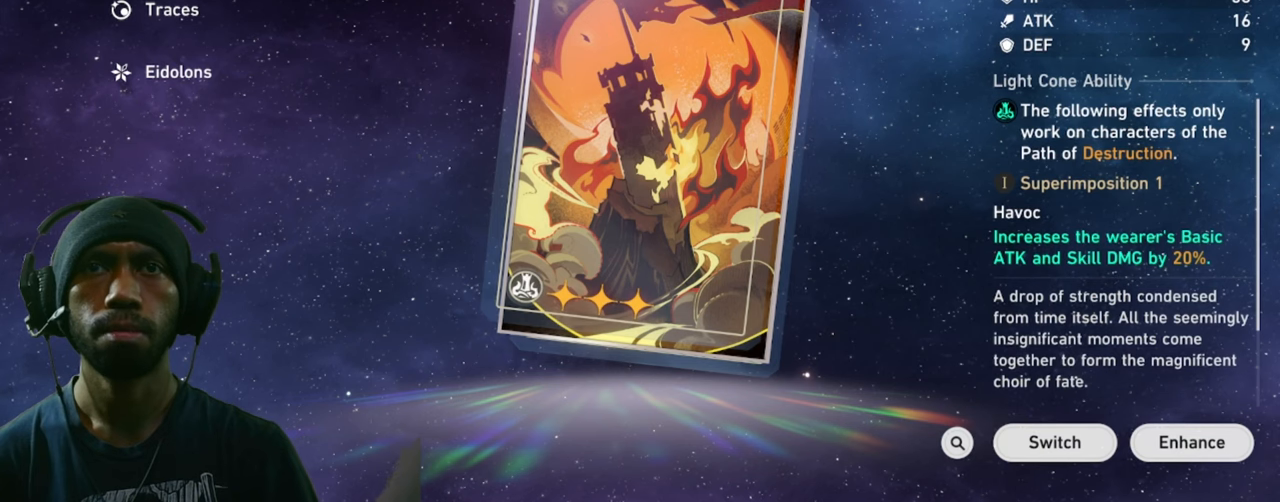
{"keys": ["w"], "mouse": [], "events": []}
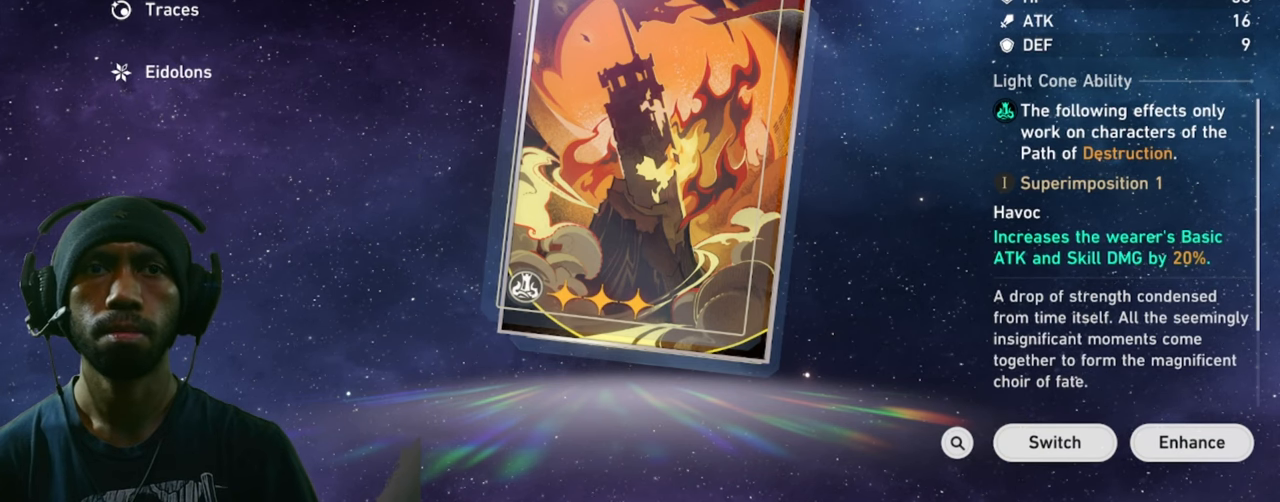
{"keys": ["w"], "mouse": [], "events": []}
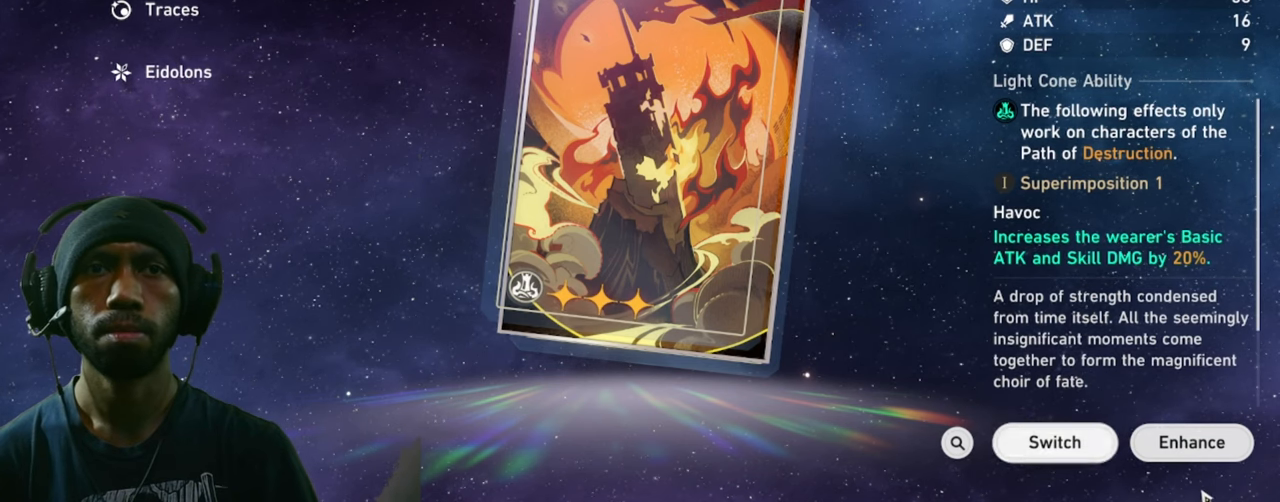
{"keys": ["w"], "mouse": [], "events": []}
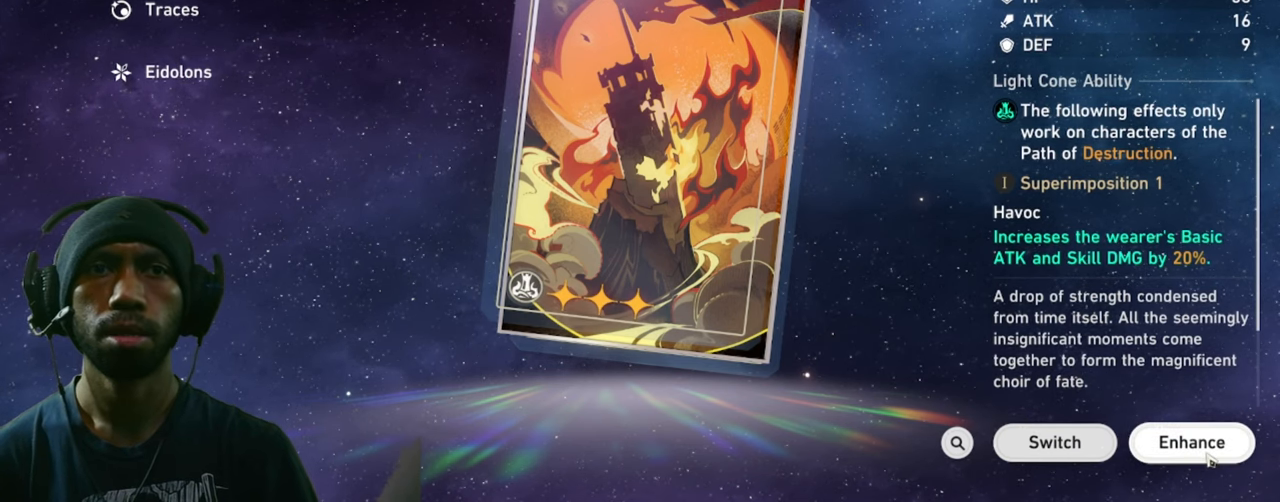
{"keys": ["w"], "mouse": [], "events": [[66, "mouse_left", "down"], [216, "mouse_left", "up"]]}
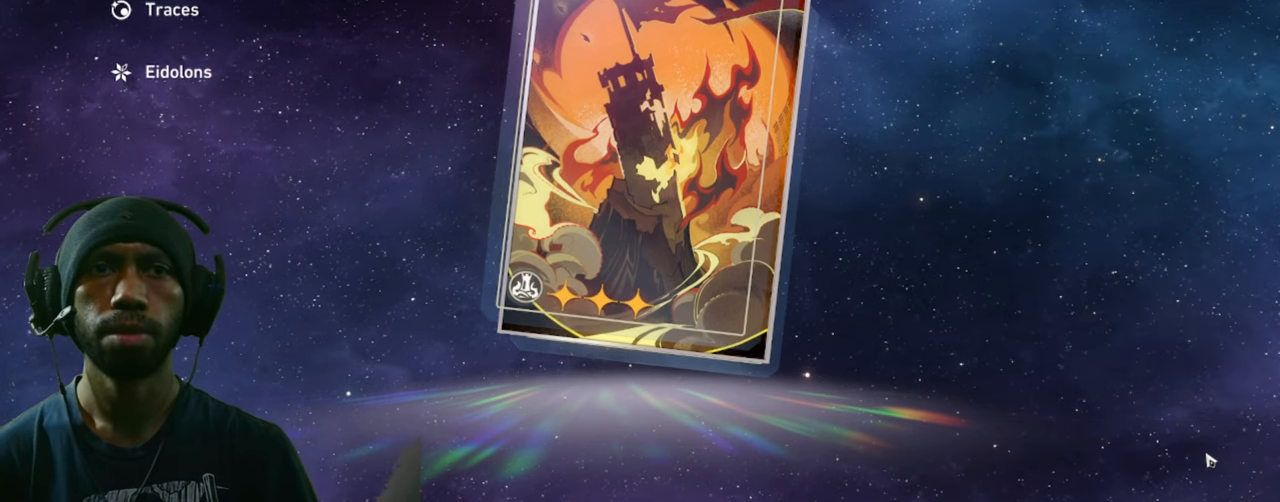
{"keys": ["w"], "mouse": [], "events": []}